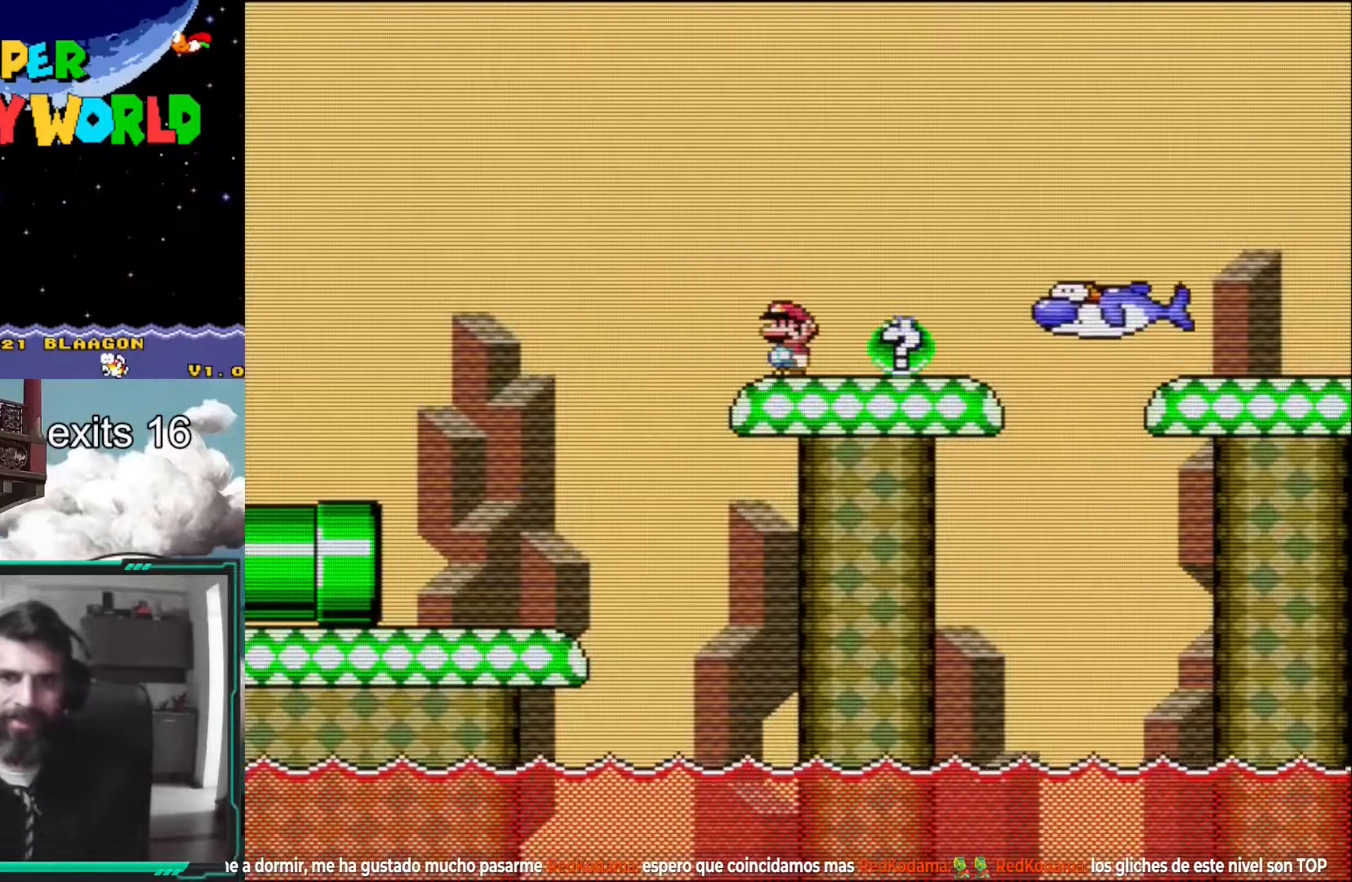
Gameplay with a controller (Nintendo layout); each line is a JSON object with the inputs held at the frame after it. "events" lists button and stick changes between this image and that frame as [ms after this image, input, new state], when the widget could be followed in between. Not read: L3 R1 R3.
{"buttons": ["Y"], "events": []}
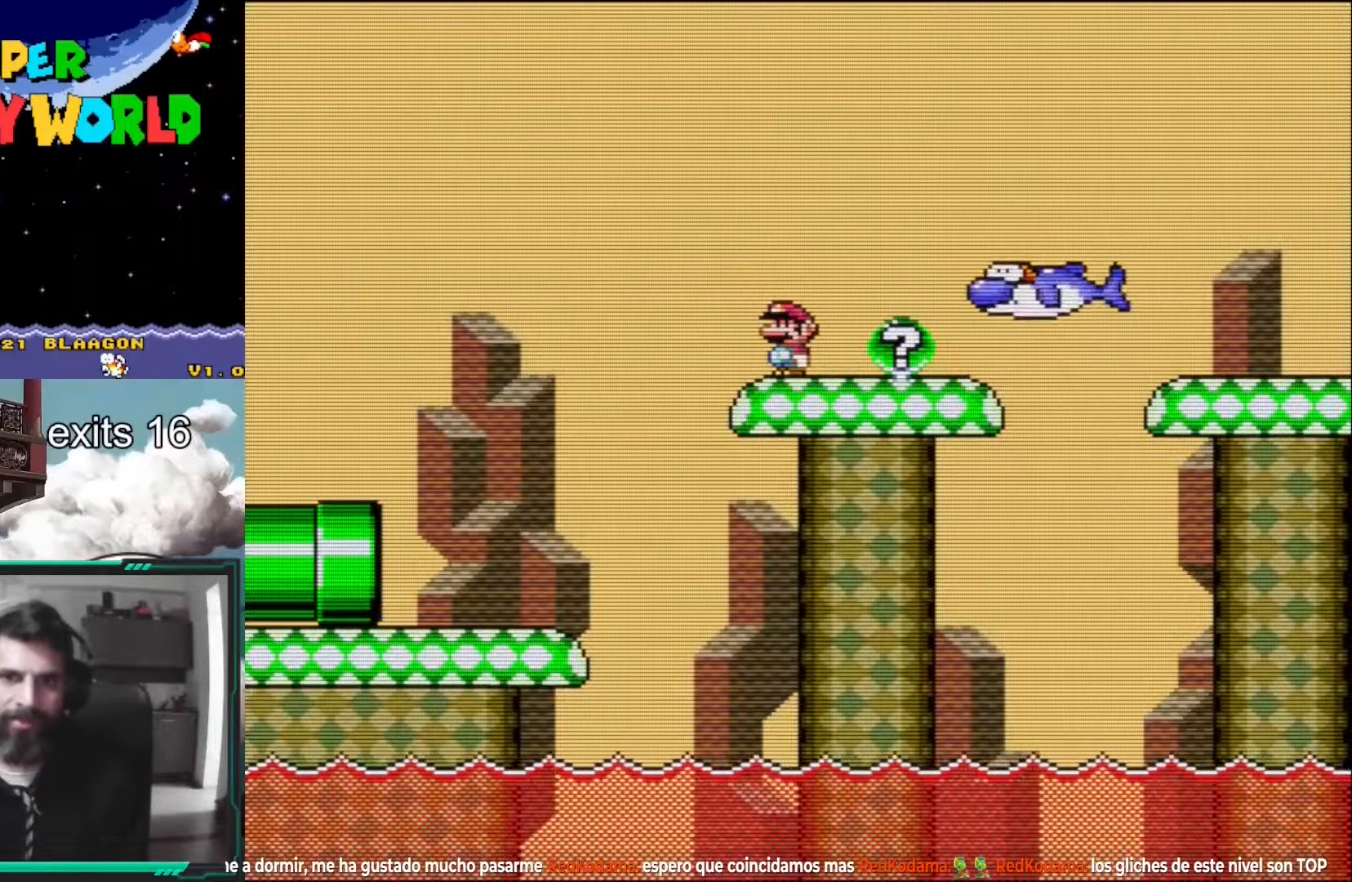
{"buttons": ["Y", "DPAD_RIGHT"], "events": [[350, "DPAD_RIGHT", "down"]]}
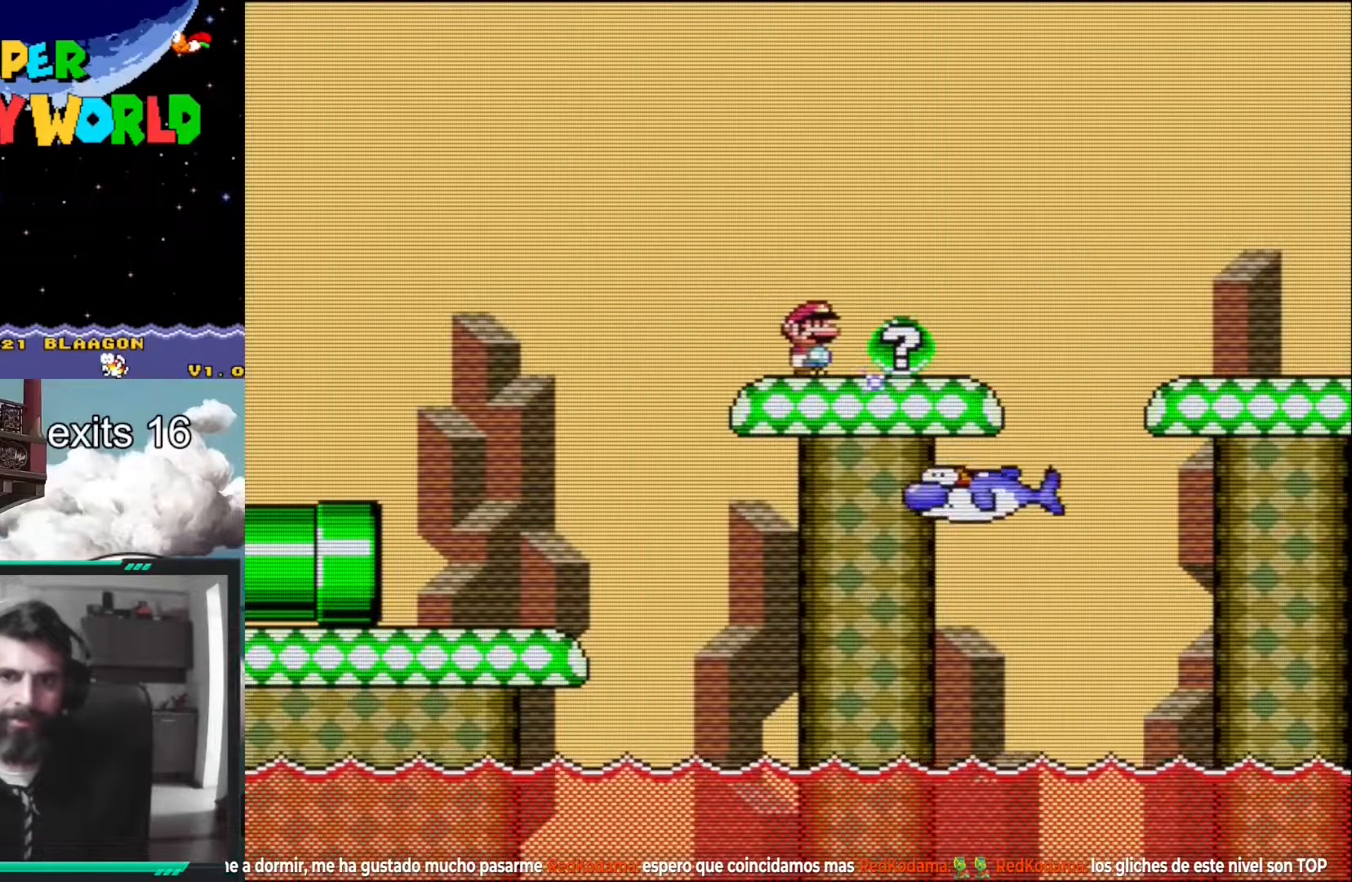
{"buttons": ["Y"], "events": [[350, "DPAD_RIGHT", "up"], [400, "DPAD_RIGHT", "down"], [450, "DPAD_RIGHT", "up"]]}
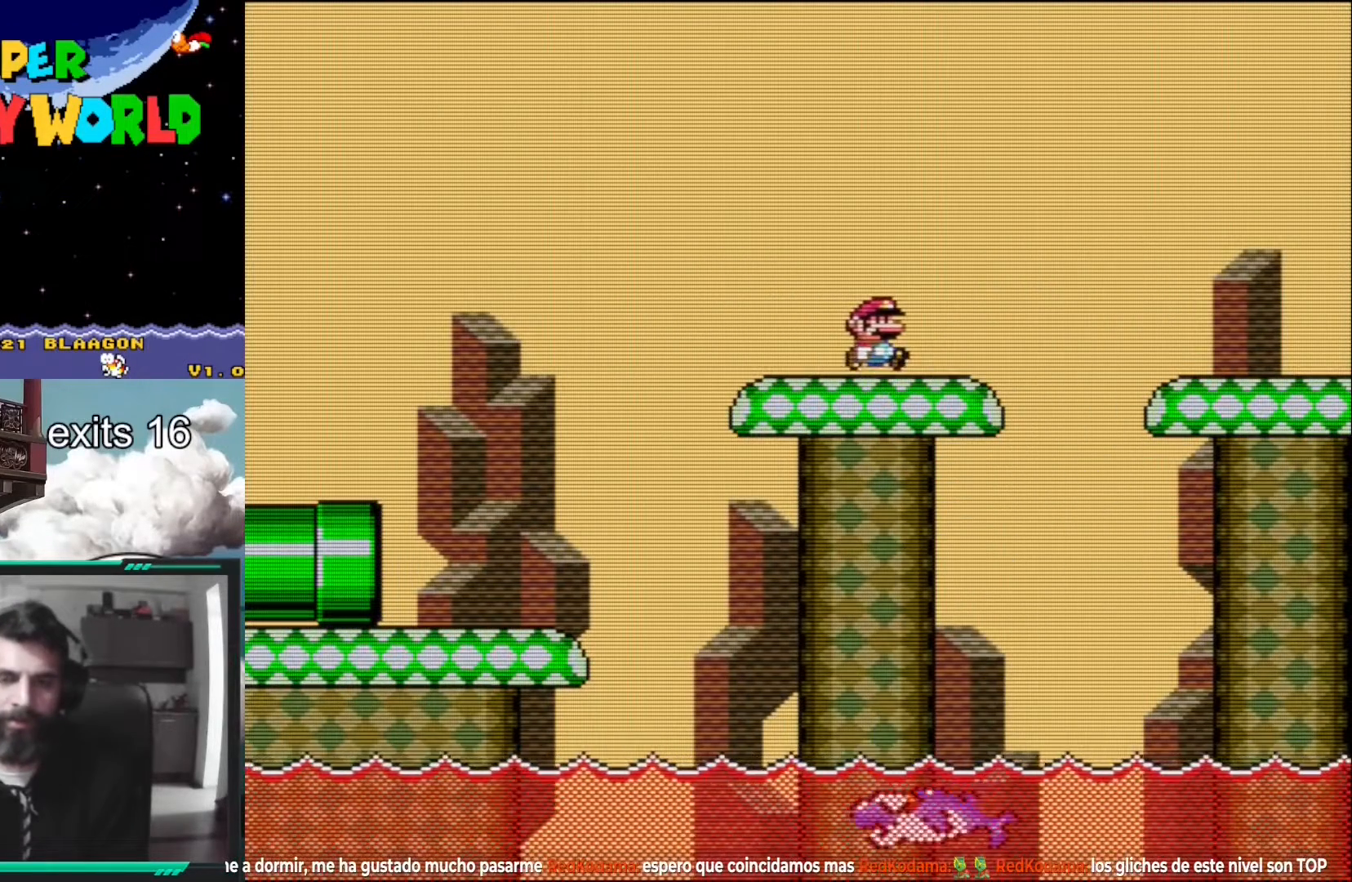
{"buttons": ["Y"], "events": []}
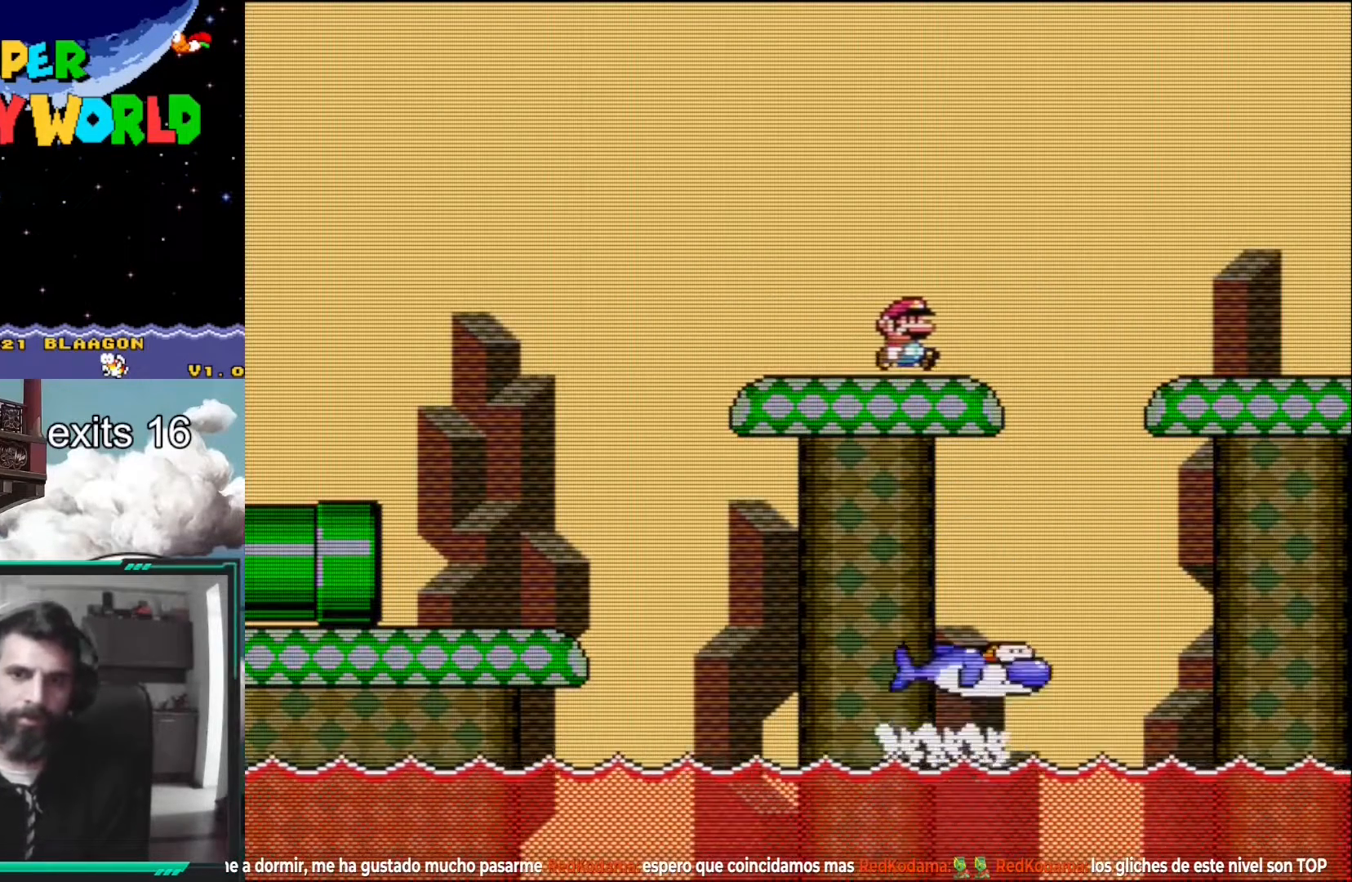
{"buttons": ["Y"], "events": []}
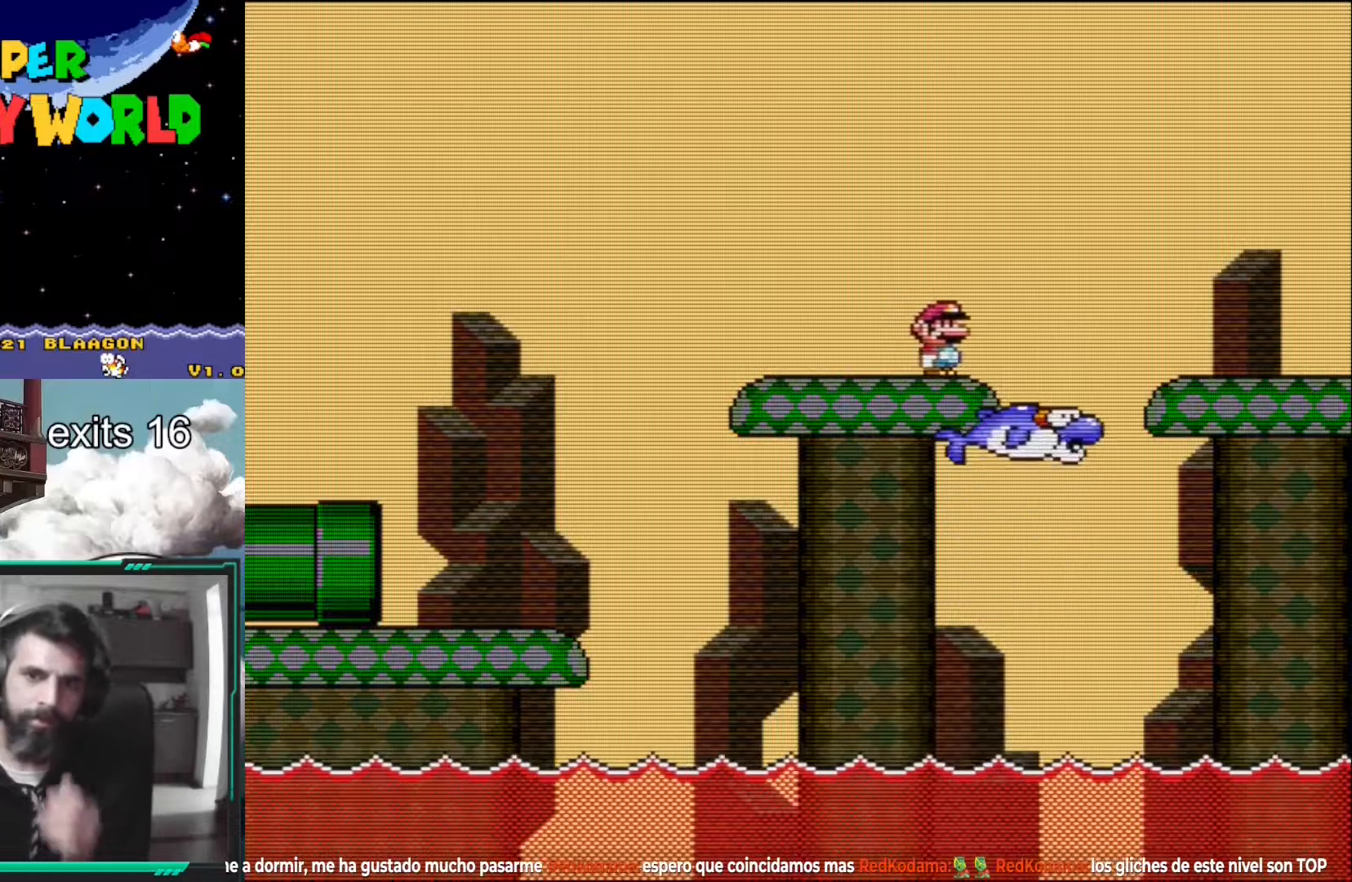
{"buttons": ["Y"], "events": []}
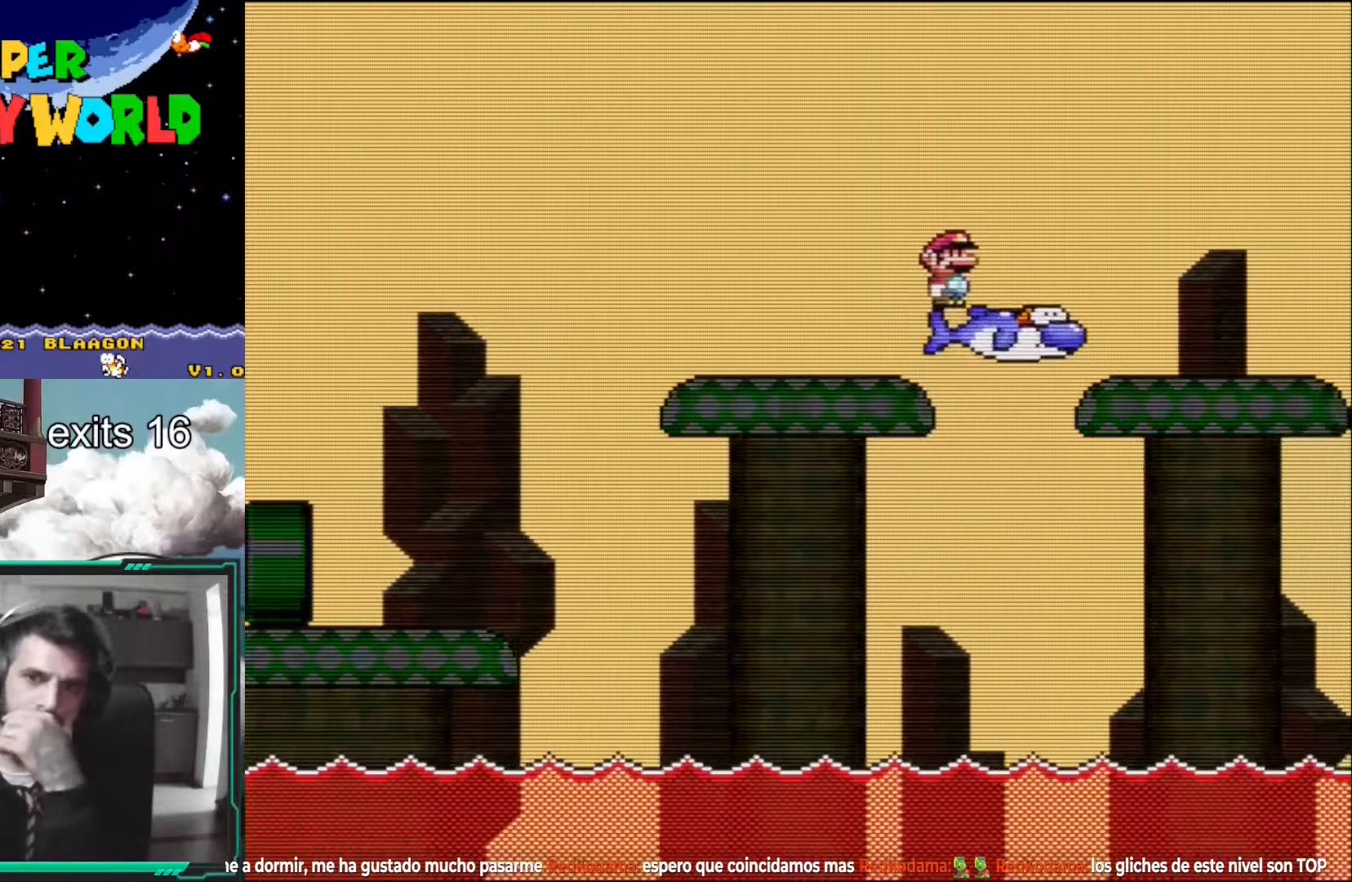
{"buttons": ["Y"], "events": []}
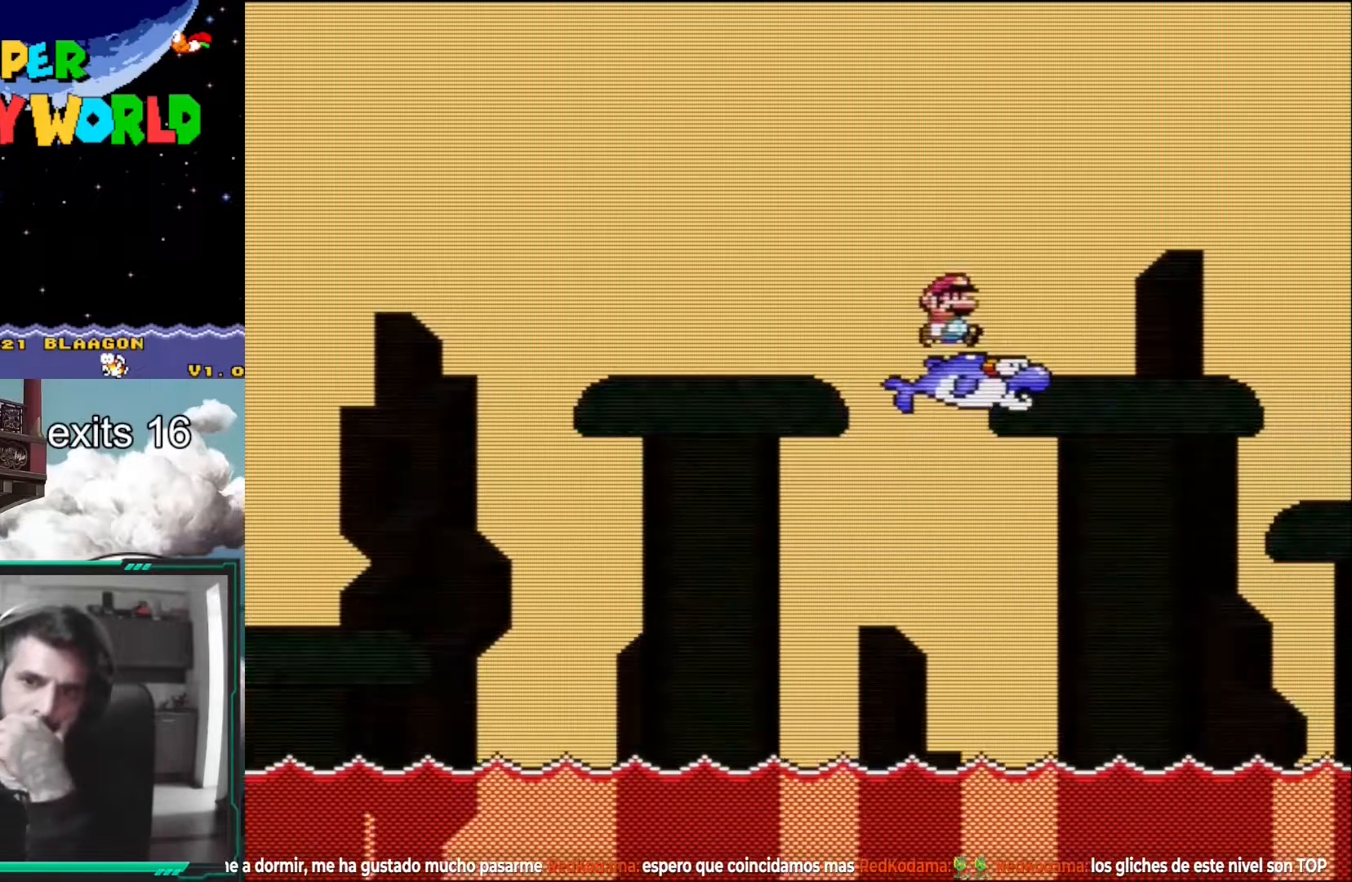
{"buttons": ["Y"], "events": []}
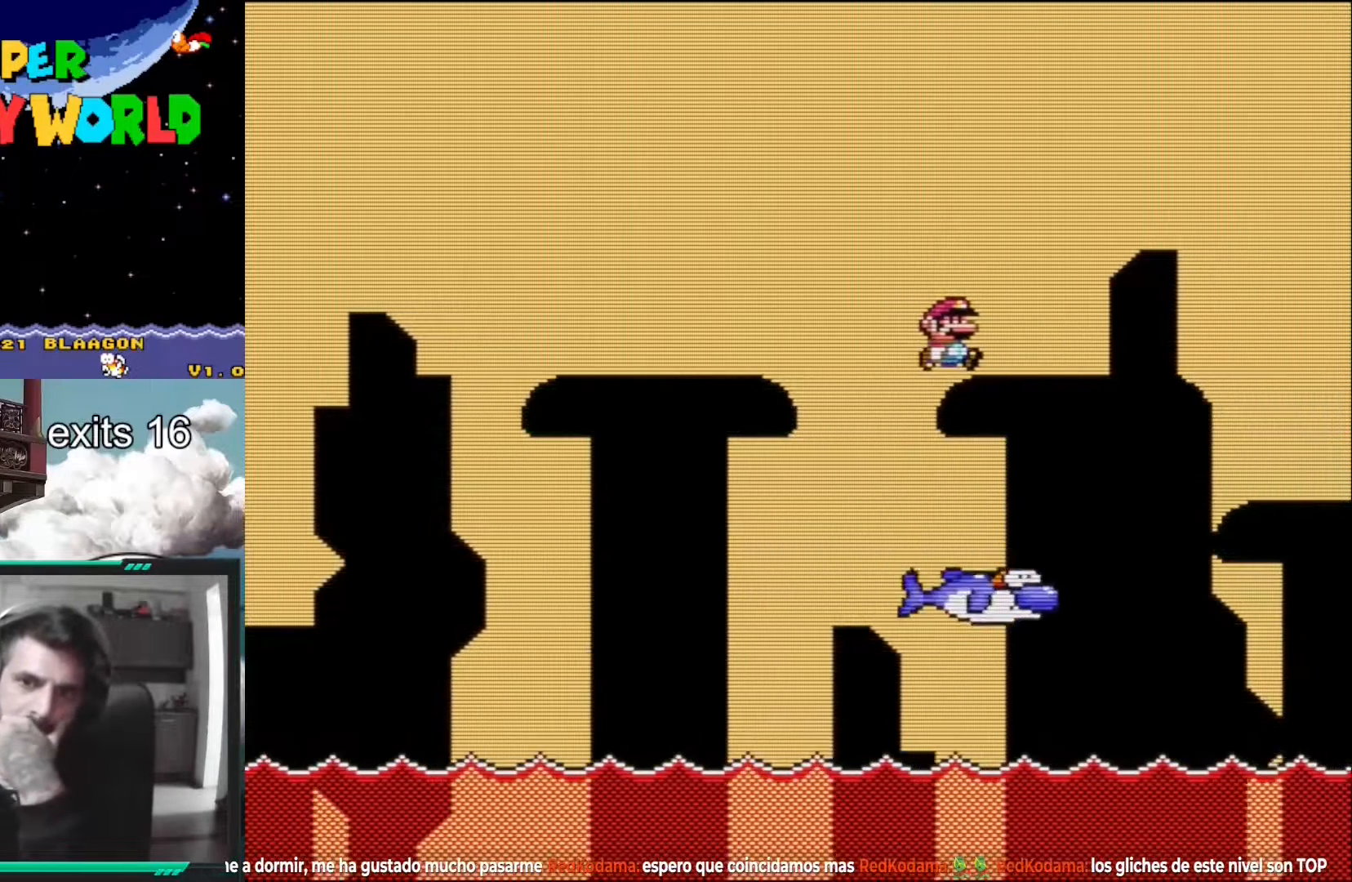
{"buttons": ["Y"], "events": []}
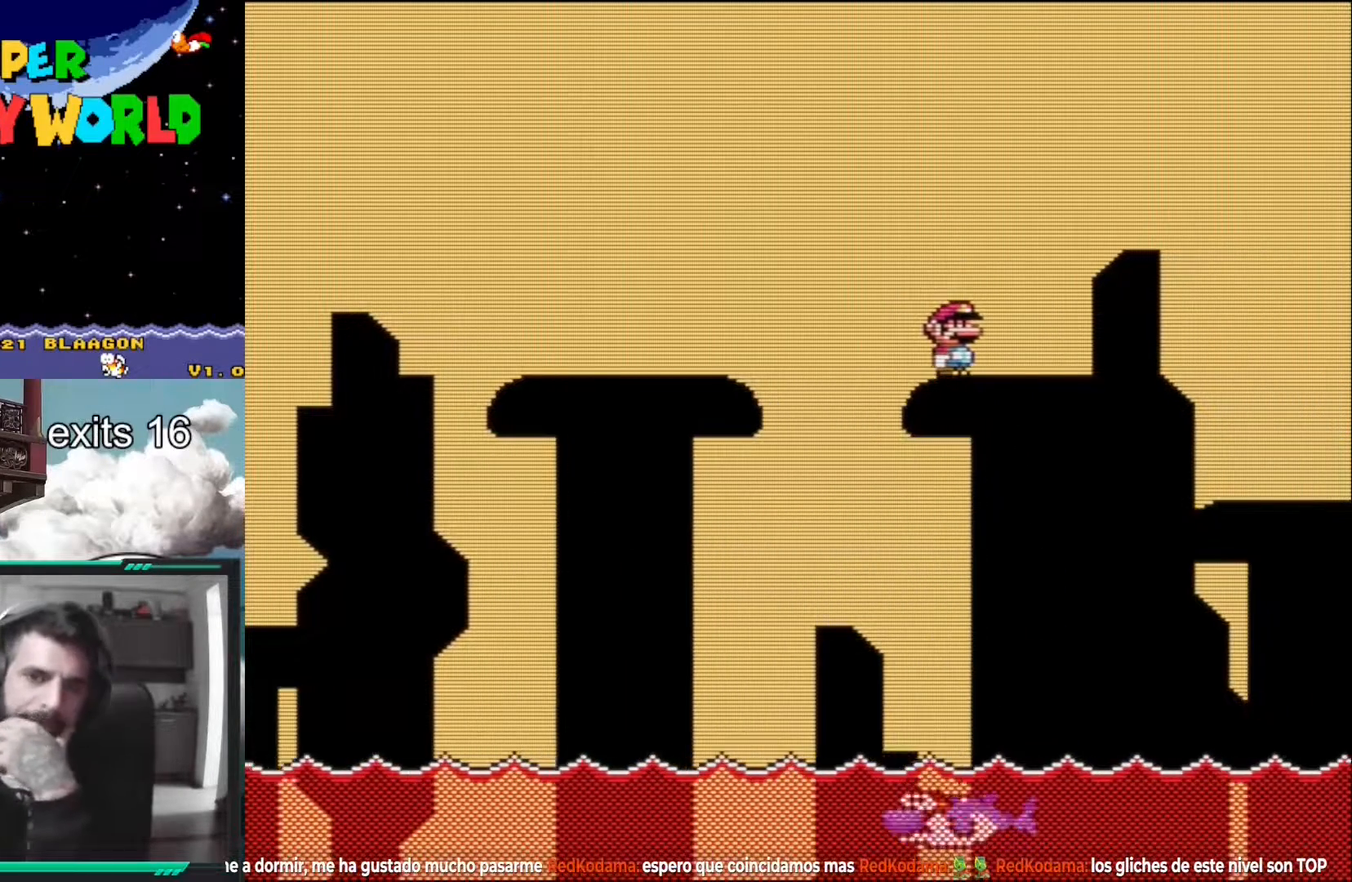
{"buttons": ["Y"], "events": []}
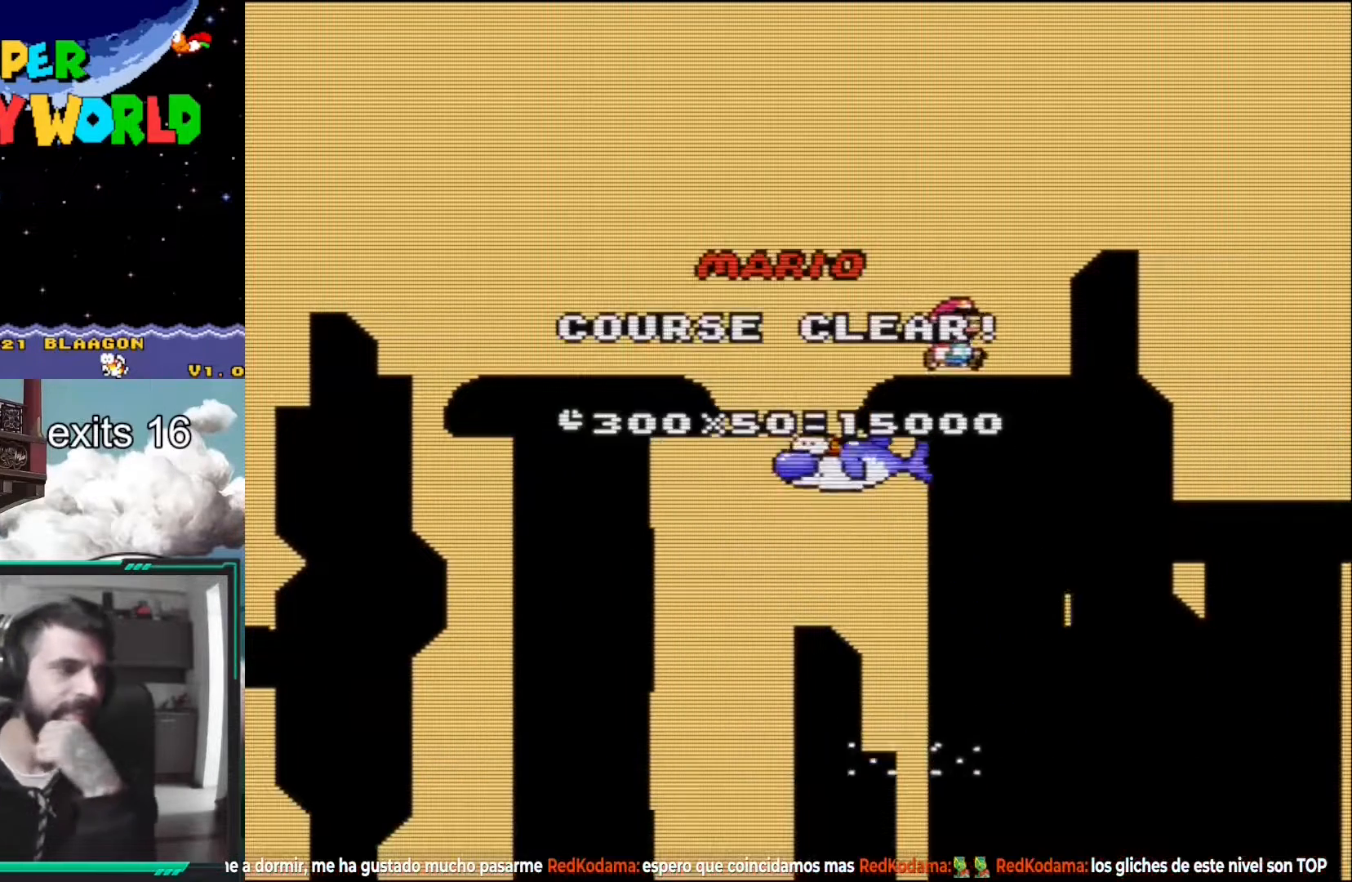
{"buttons": ["Y"], "events": []}
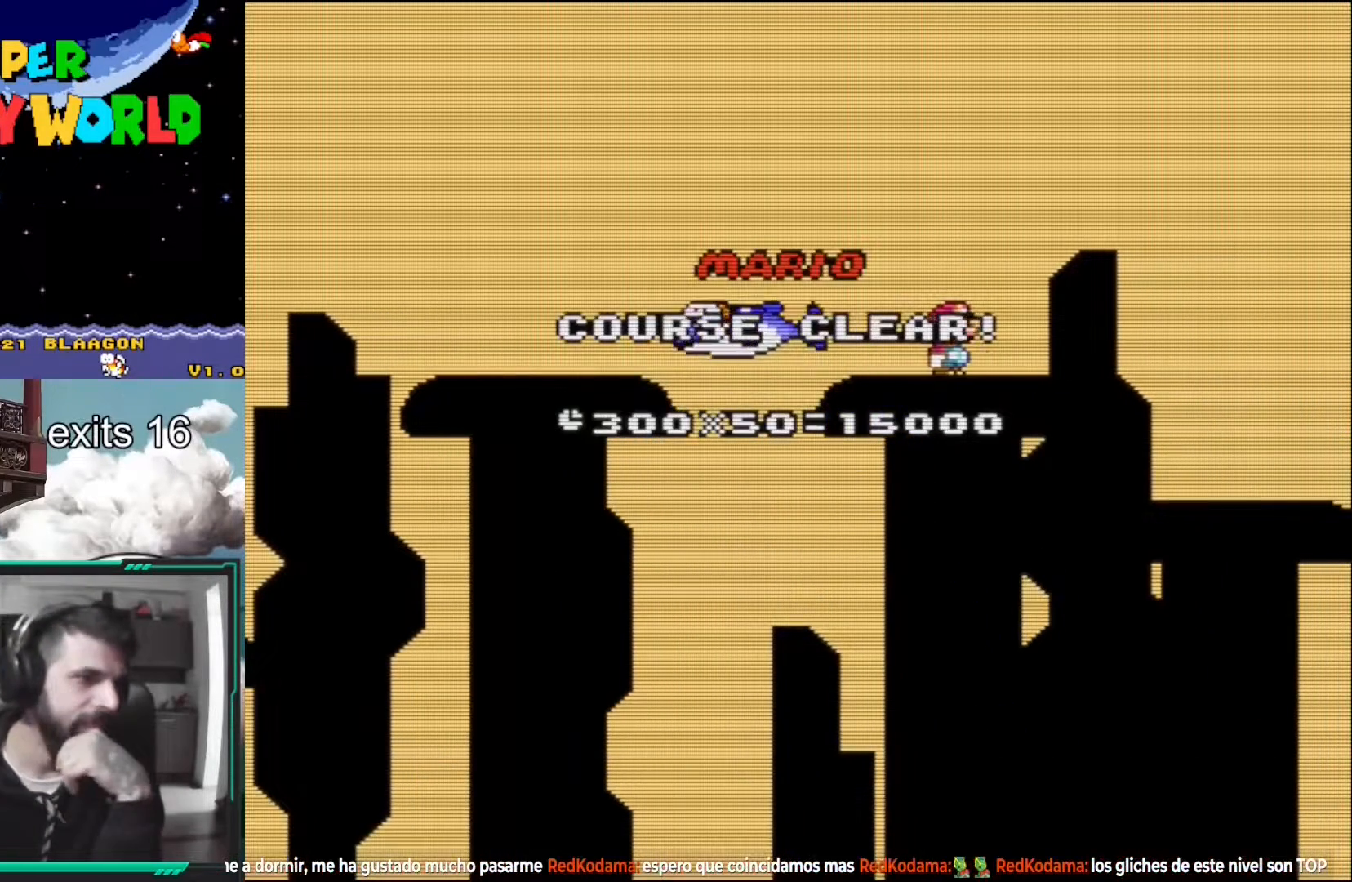
{"buttons": ["Y"], "events": []}
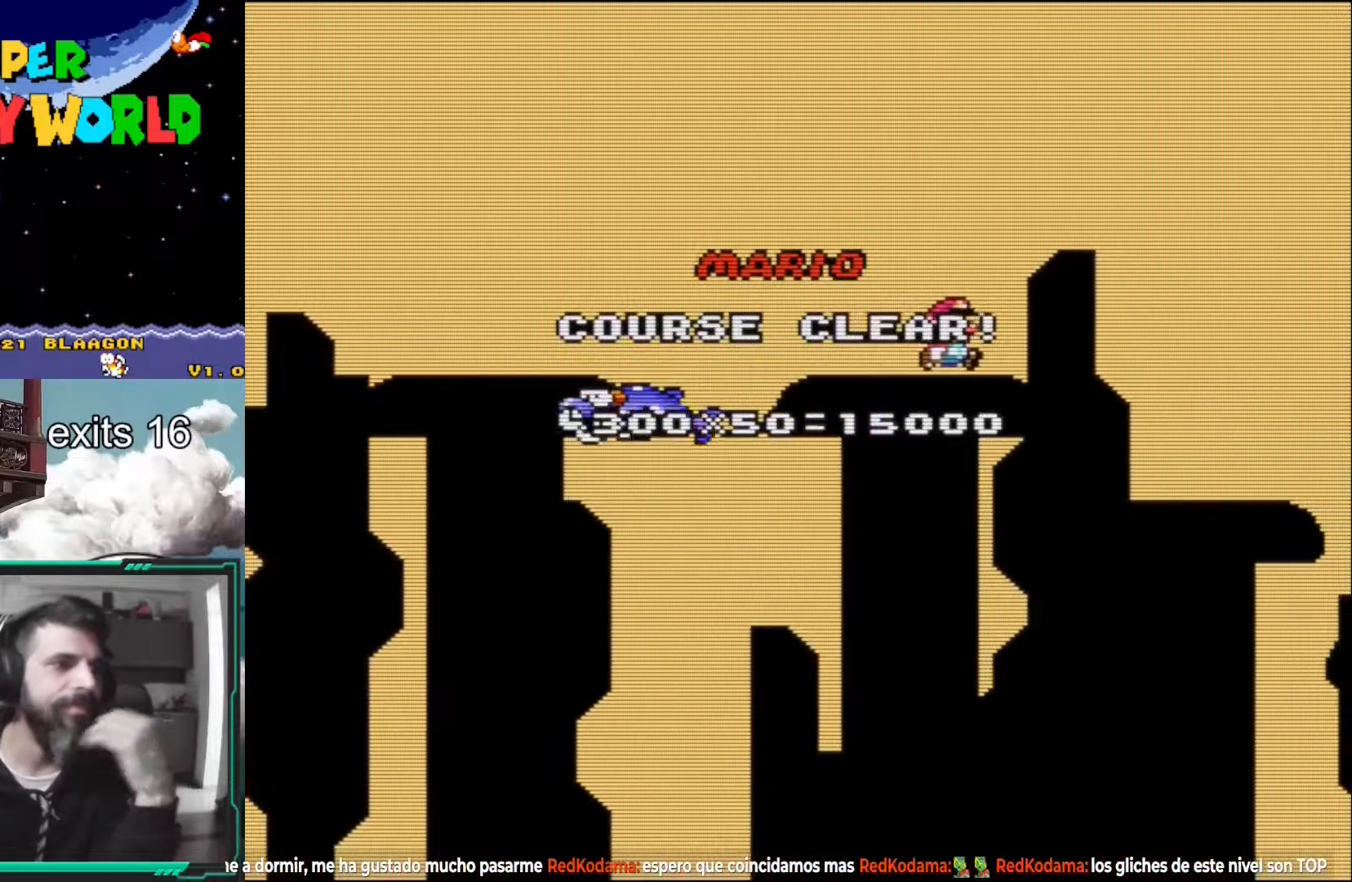
{"buttons": ["Y"], "events": []}
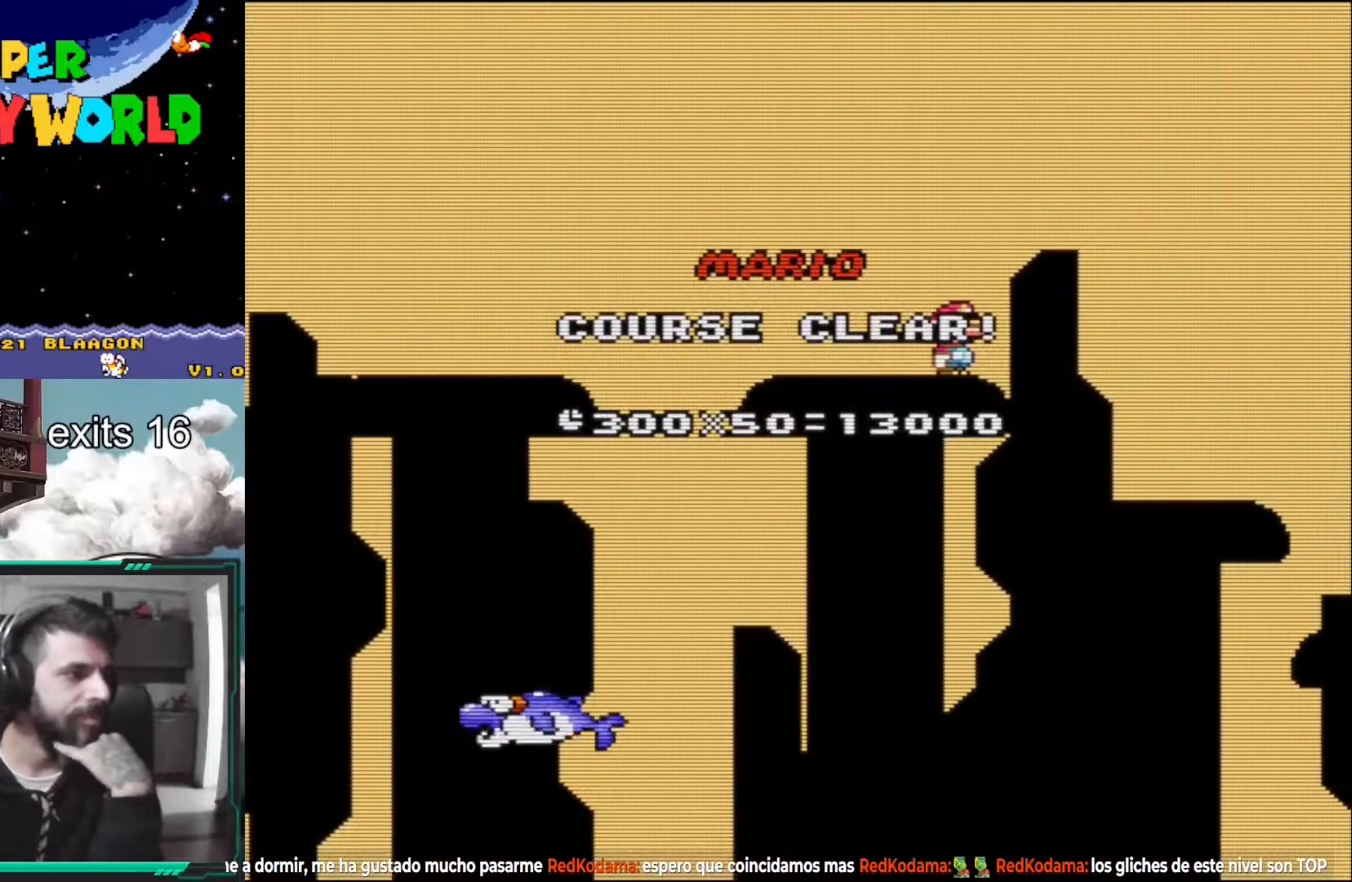
{"buttons": ["Y"], "events": []}
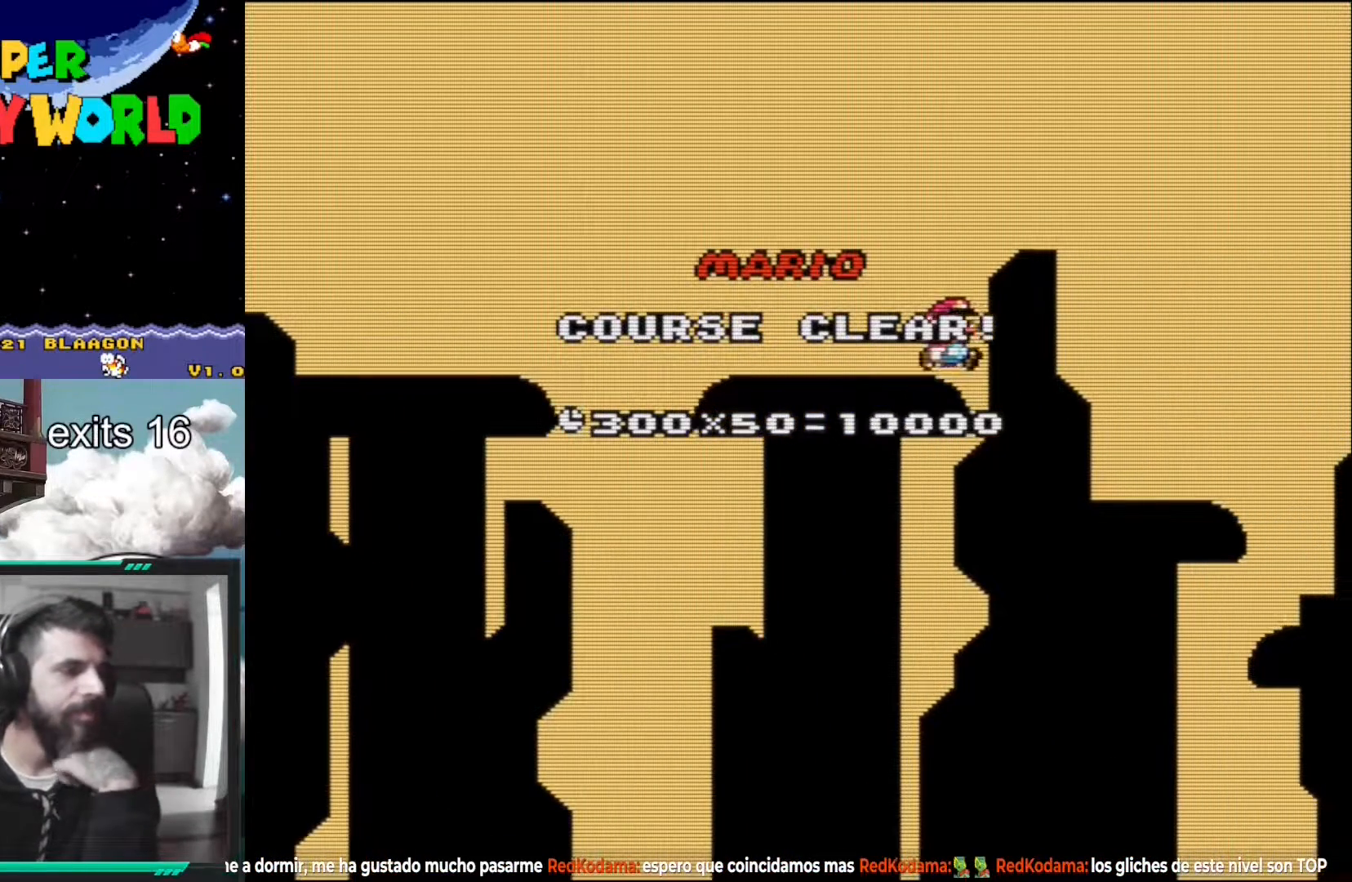
{"buttons": ["Y"], "events": []}
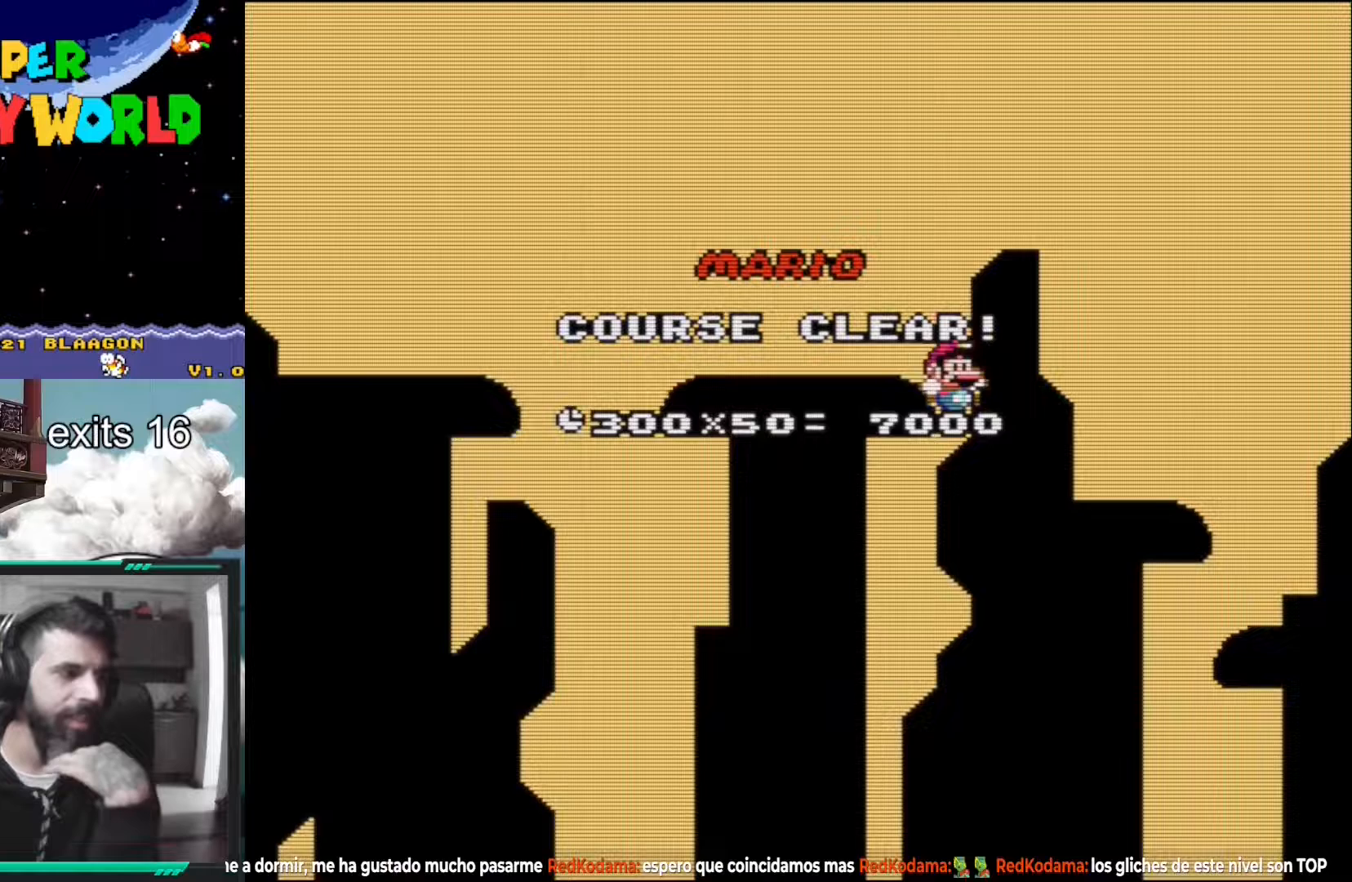
{"buttons": ["Y"], "events": []}
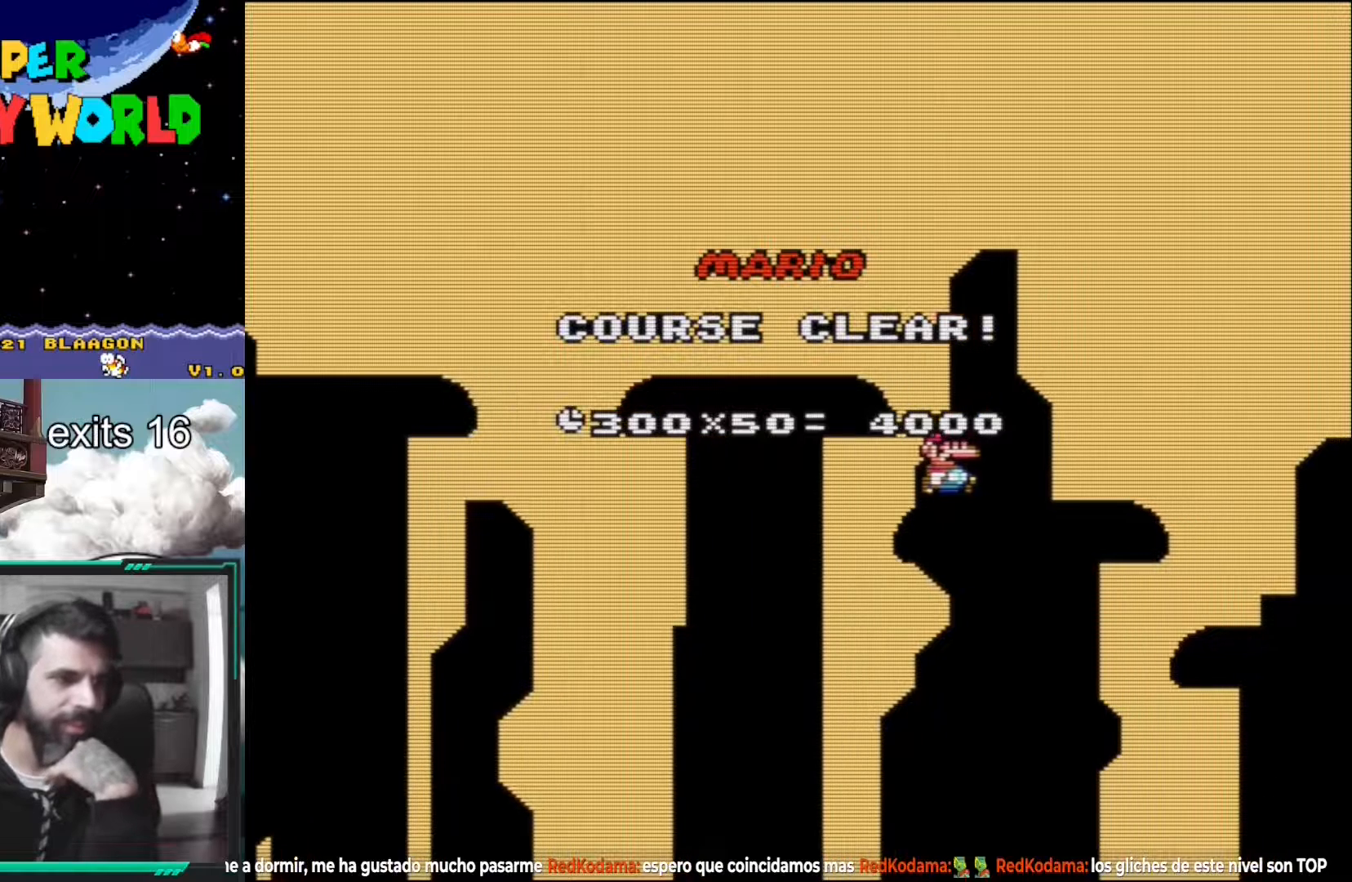
{"buttons": [], "events": [[283, "Y", "up"]]}